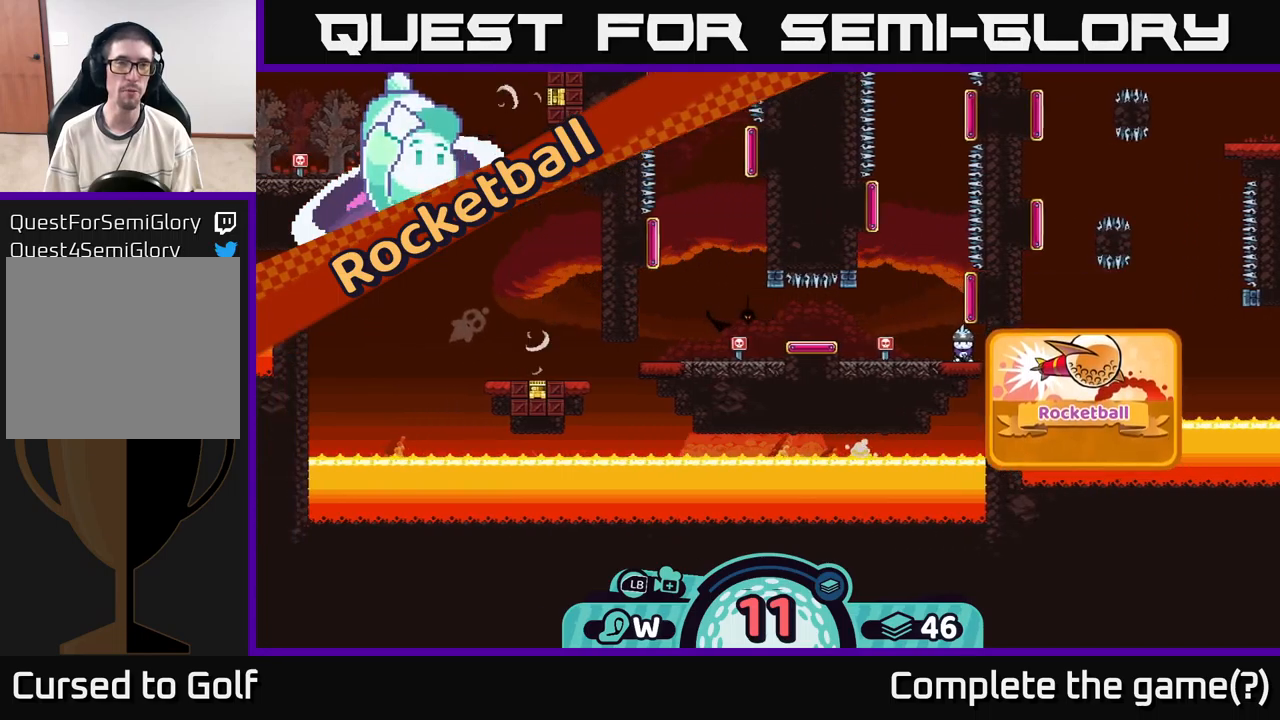
Gameplay with a controller (Xbox layout); each line is a JSON object with the inputs held at the frame after it. "events" lists button and stick changes between this image and that frame as [ms after this image, input, new state], when the widget could be followed in between. Not read: L3 R3.
{"buttons": [], "left_stick": "left", "right_stick": "center", "events": [[133, "right_stick", "center"], [417, "left_stick", "left"]]}
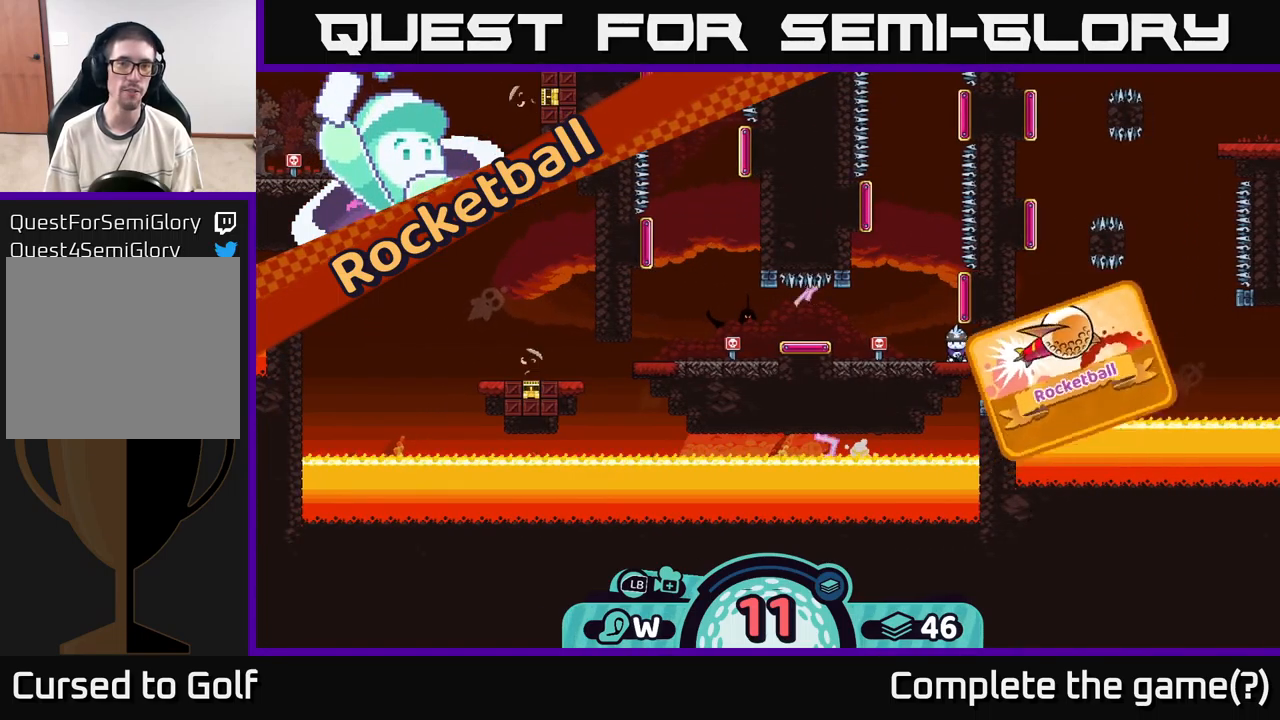
{"buttons": [], "left_stick": "left", "right_stick": "center", "events": []}
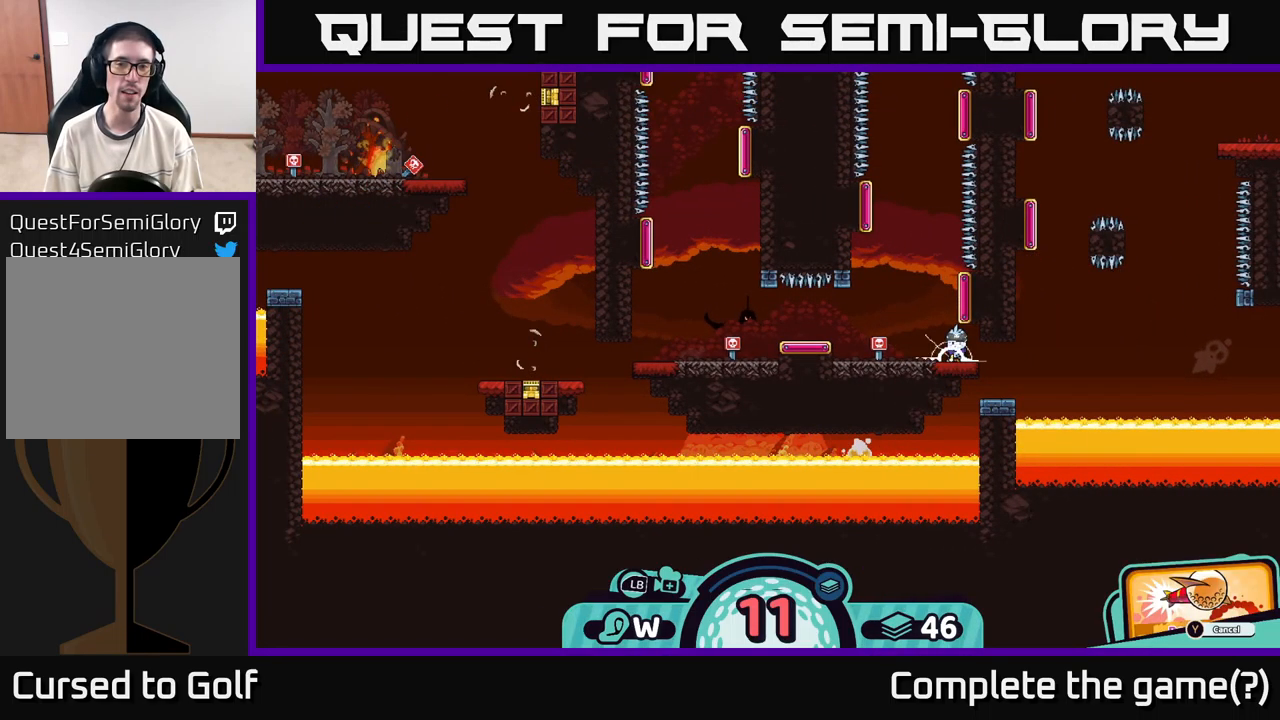
{"buttons": [], "left_stick": "left", "right_stick": "center", "events": []}
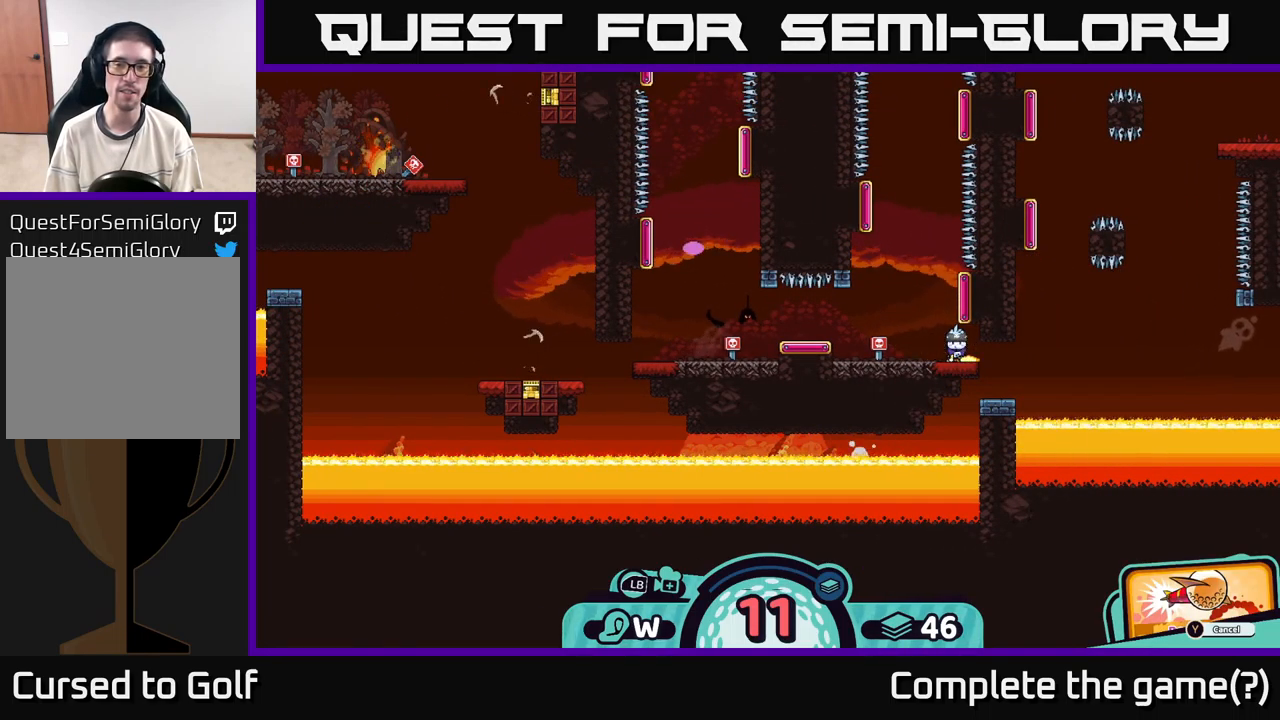
{"buttons": [], "left_stick": "center", "right_stick": "center", "events": [[83, "left_stick", "center"]]}
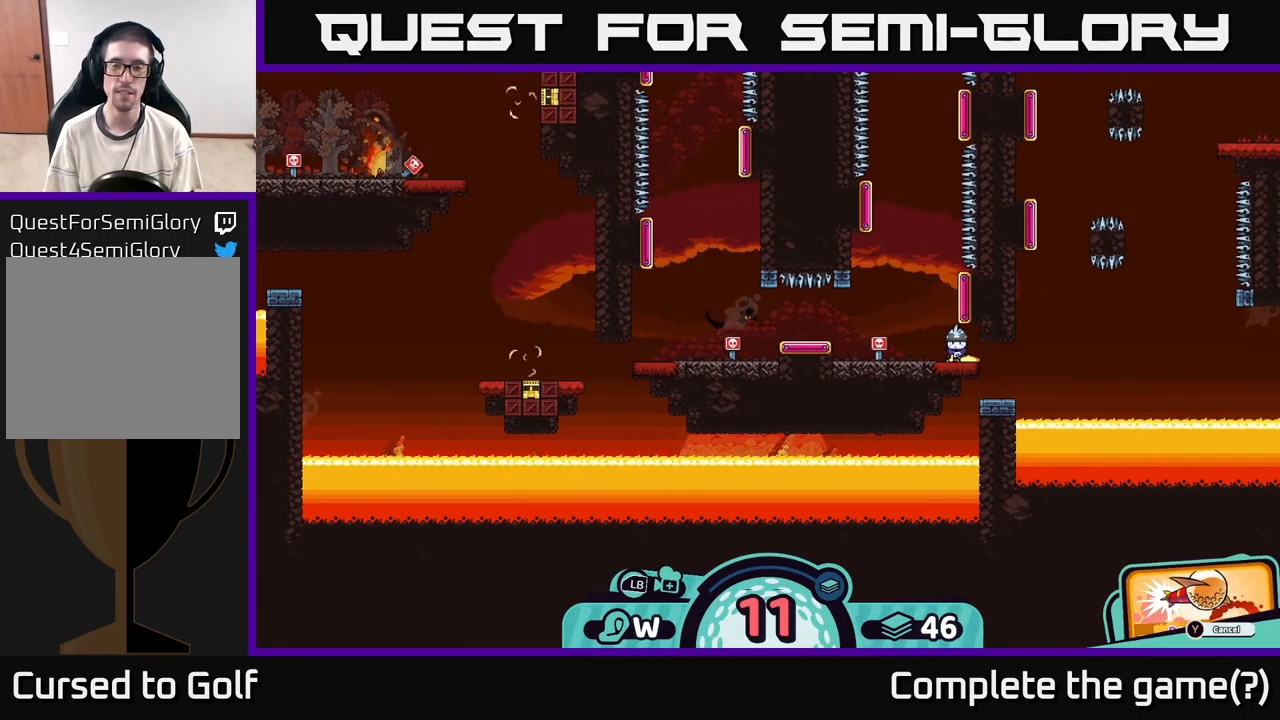
{"buttons": ["A"], "left_stick": "center", "right_stick": "center", "events": [[250, "A", "down"], [350, "A", "up"], [483, "A", "down"]]}
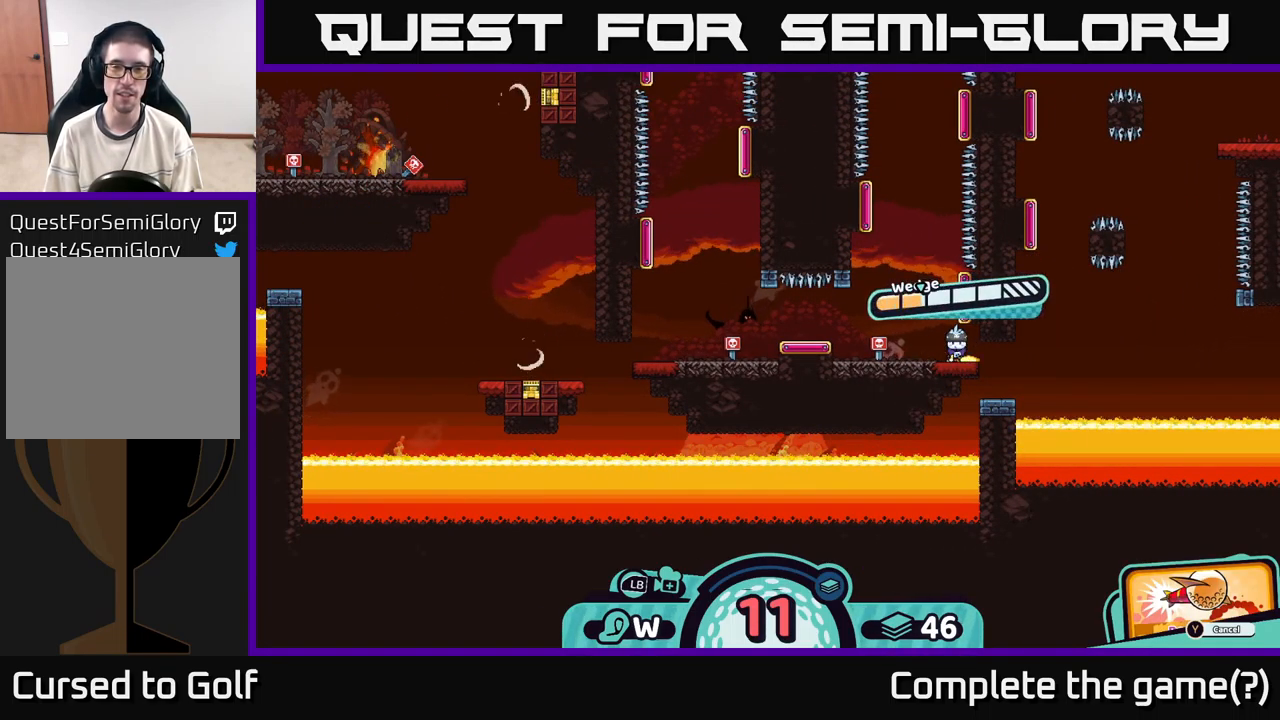
{"buttons": [], "left_stick": "left", "right_stick": "center", "events": [[83, "A", "up"], [83, "left_stick", "left"]]}
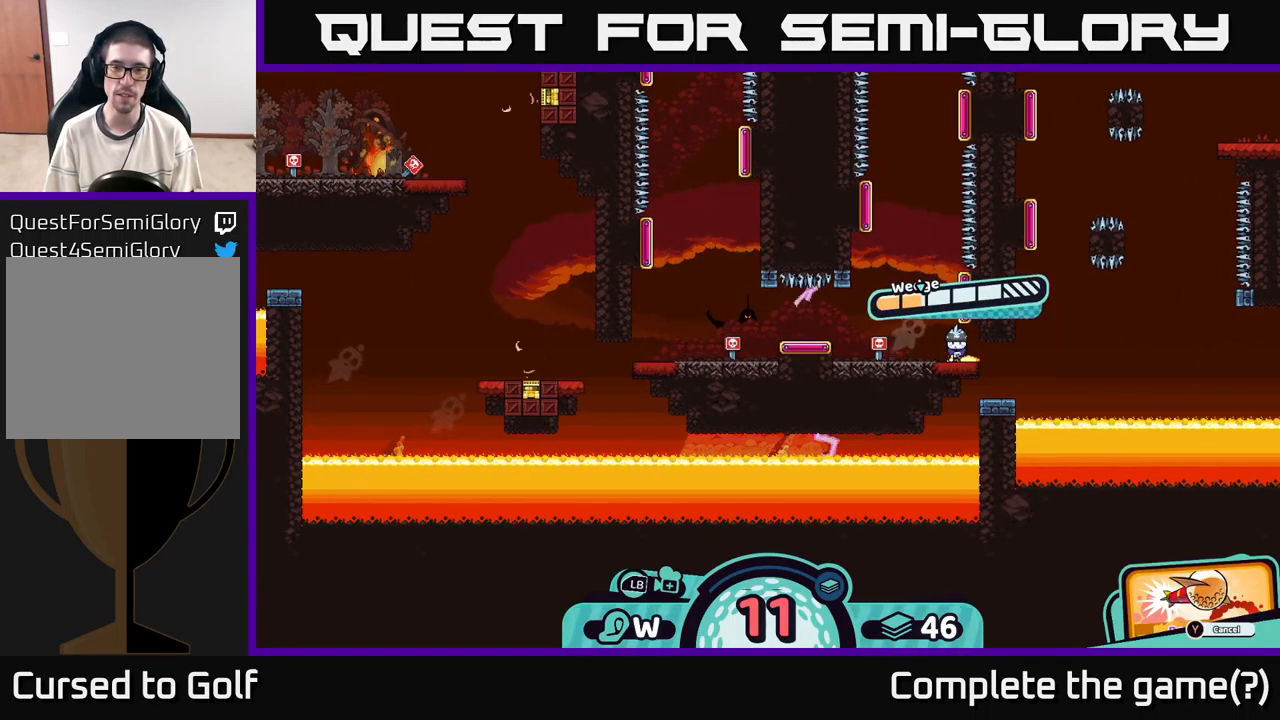
{"buttons": [], "left_stick": "left", "right_stick": "center", "events": []}
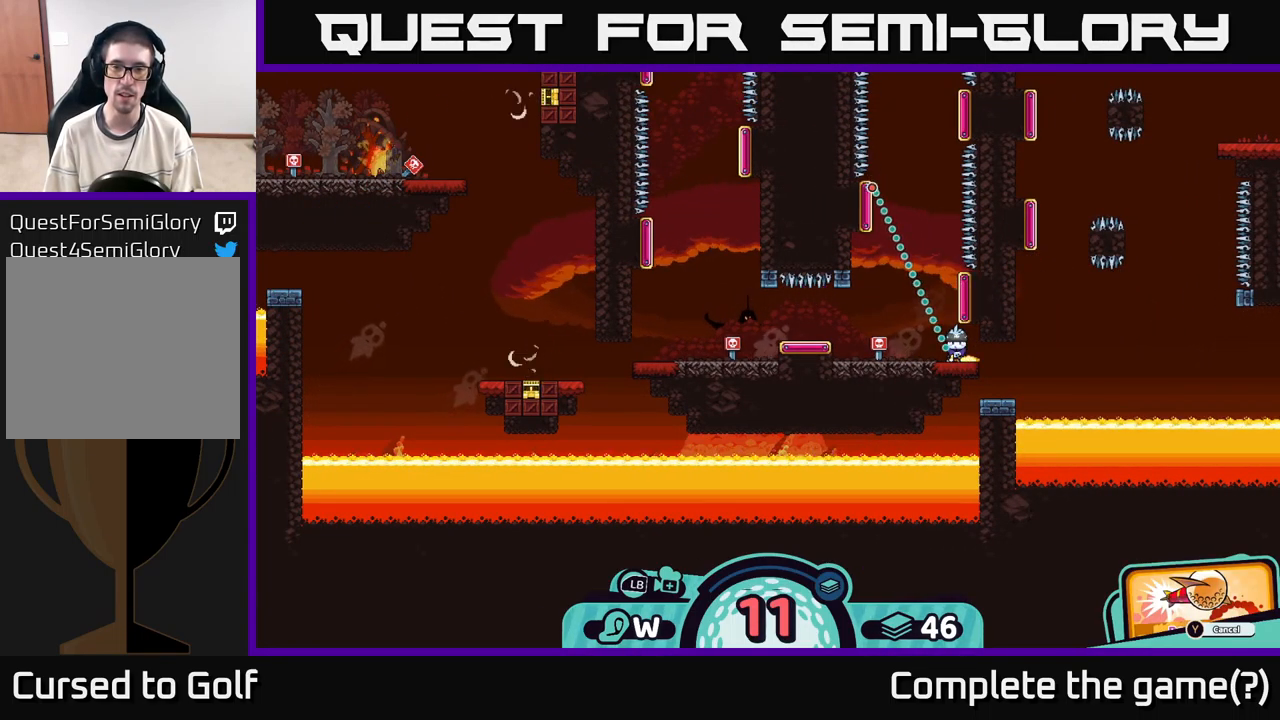
{"buttons": [], "left_stick": "center", "right_stick": "center", "events": [[233, "left_stick", "center"]]}
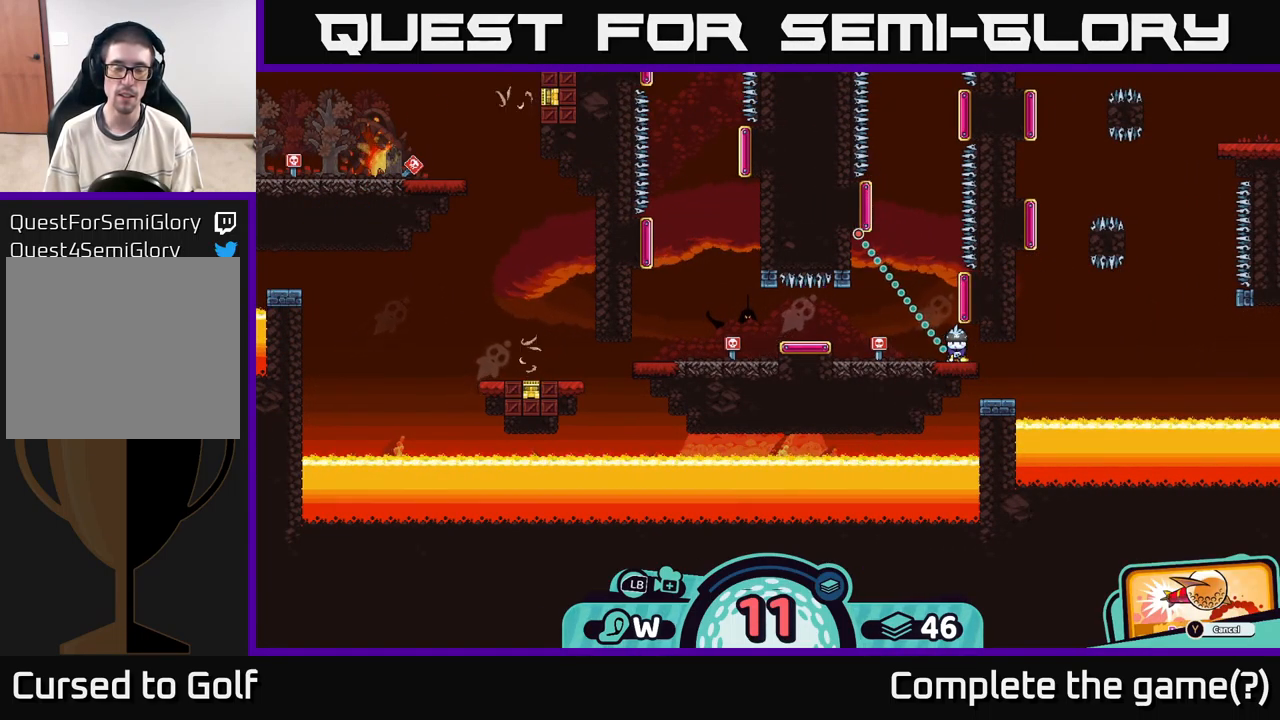
{"buttons": [], "left_stick": "center", "right_stick": "center", "events": []}
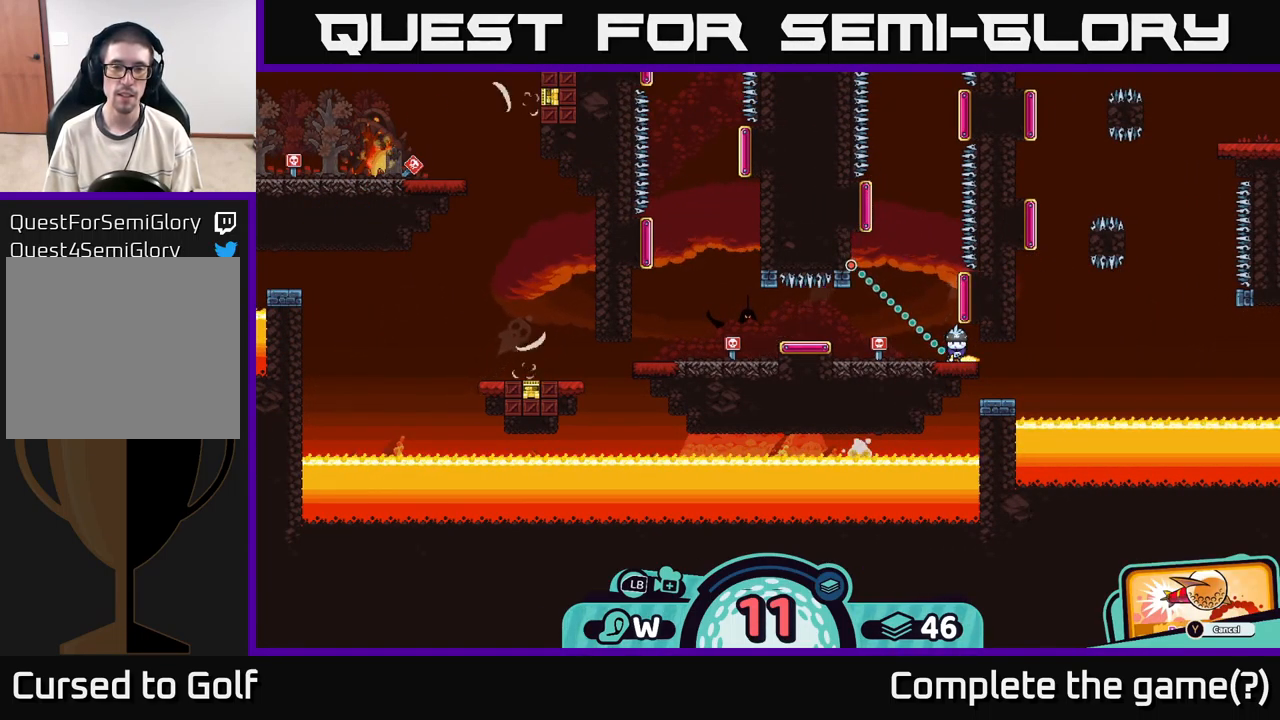
{"buttons": [], "left_stick": "center", "right_stick": "center", "events": [[283, "left_stick", "left"], [499, "left_stick", "center"]]}
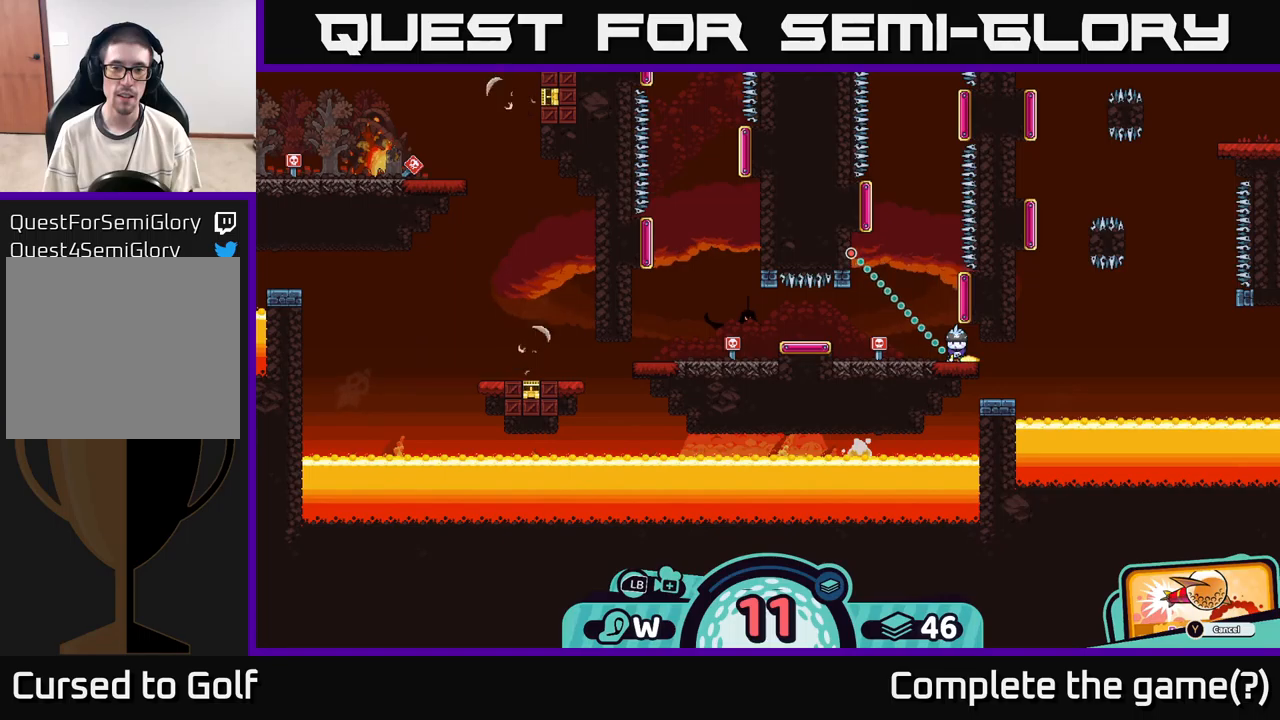
{"buttons": [], "left_stick": "left", "right_stick": "center", "events": [[334, "A", "down"], [350, "left_stick", "left"], [450, "A", "up"]]}
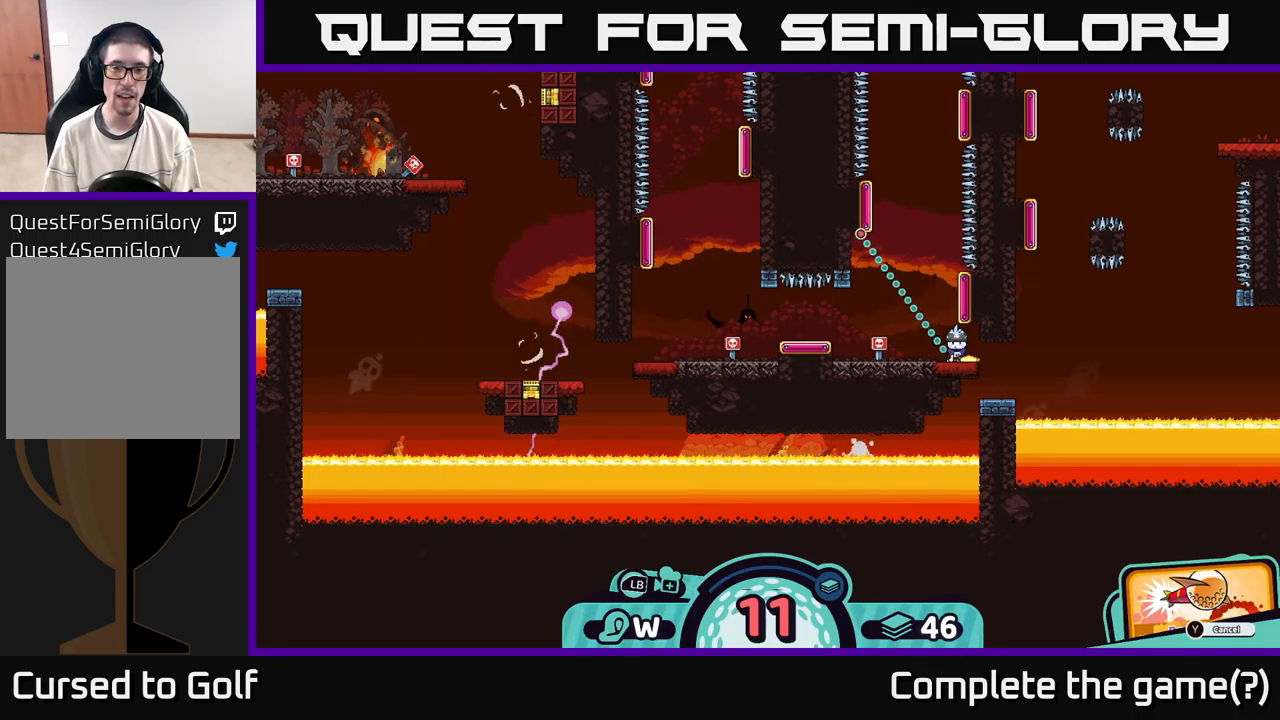
{"buttons": [], "left_stick": "left", "right_stick": "center", "events": []}
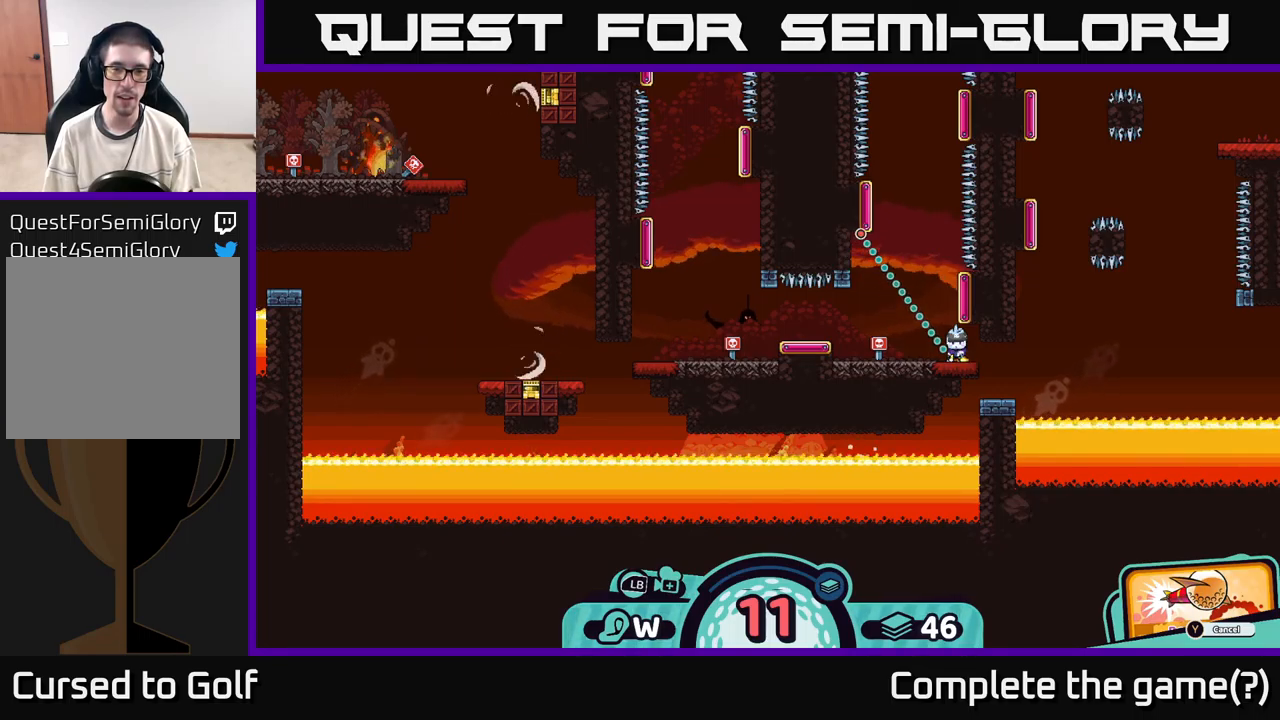
{"buttons": [], "left_stick": "left", "right_stick": "center", "events": []}
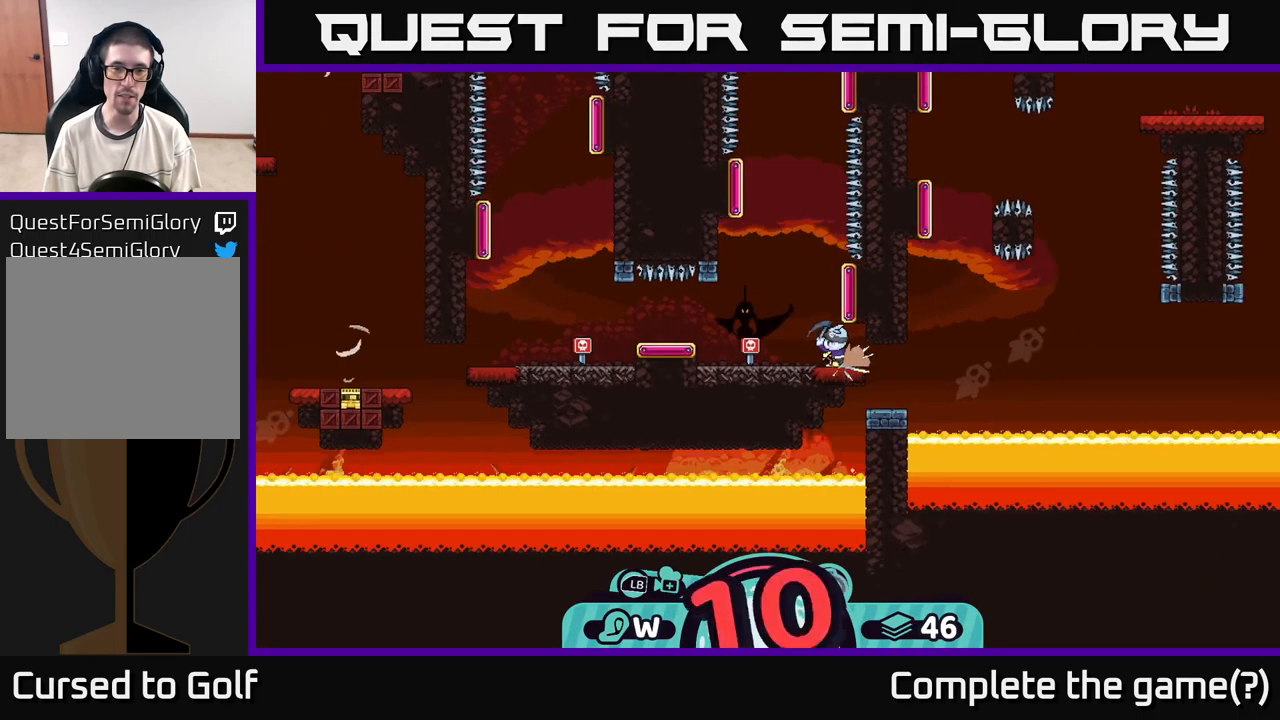
{"buttons": [], "left_stick": "left", "right_stick": "center", "events": []}
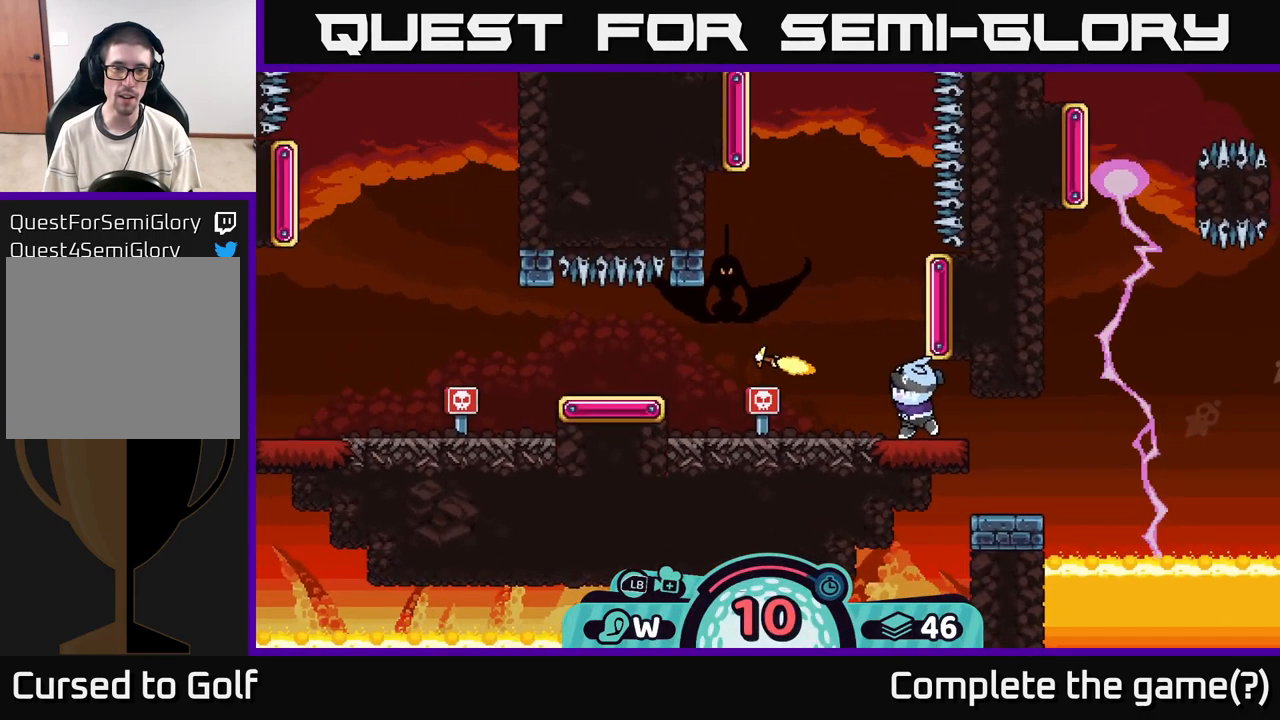
{"buttons": [], "left_stick": "left", "right_stick": "center", "events": []}
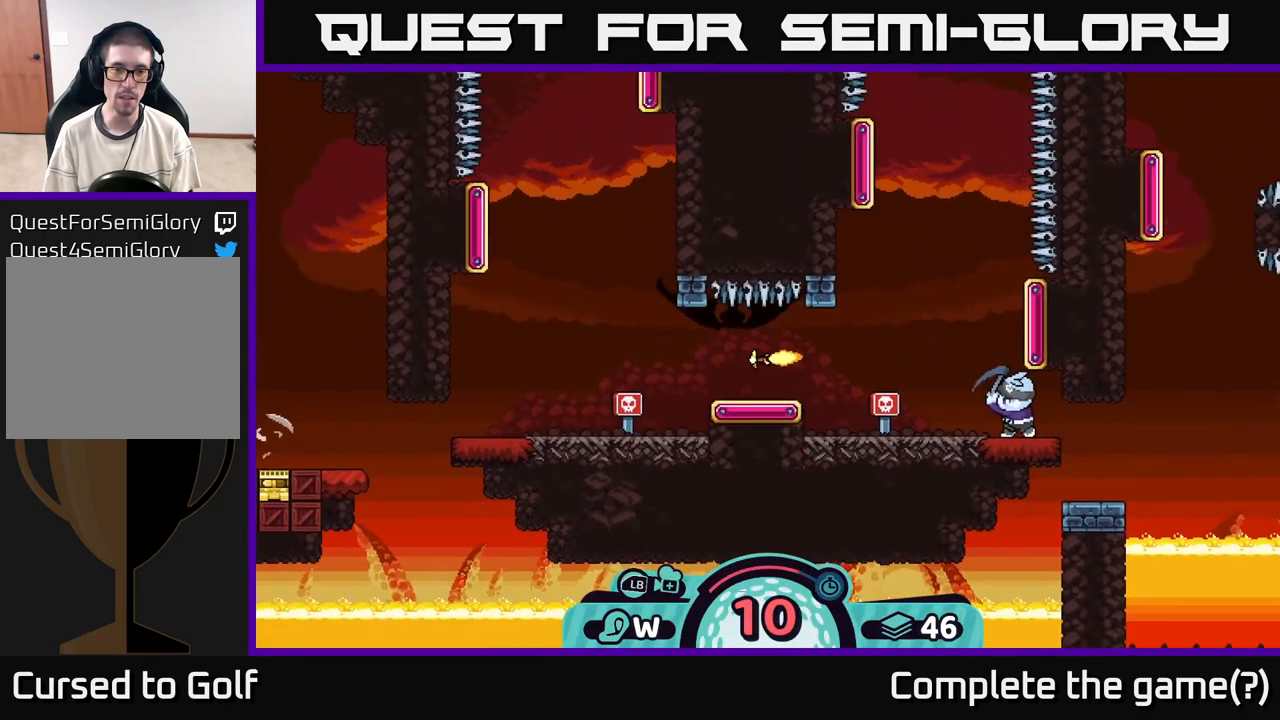
{"buttons": [], "left_stick": "left", "right_stick": "center", "events": []}
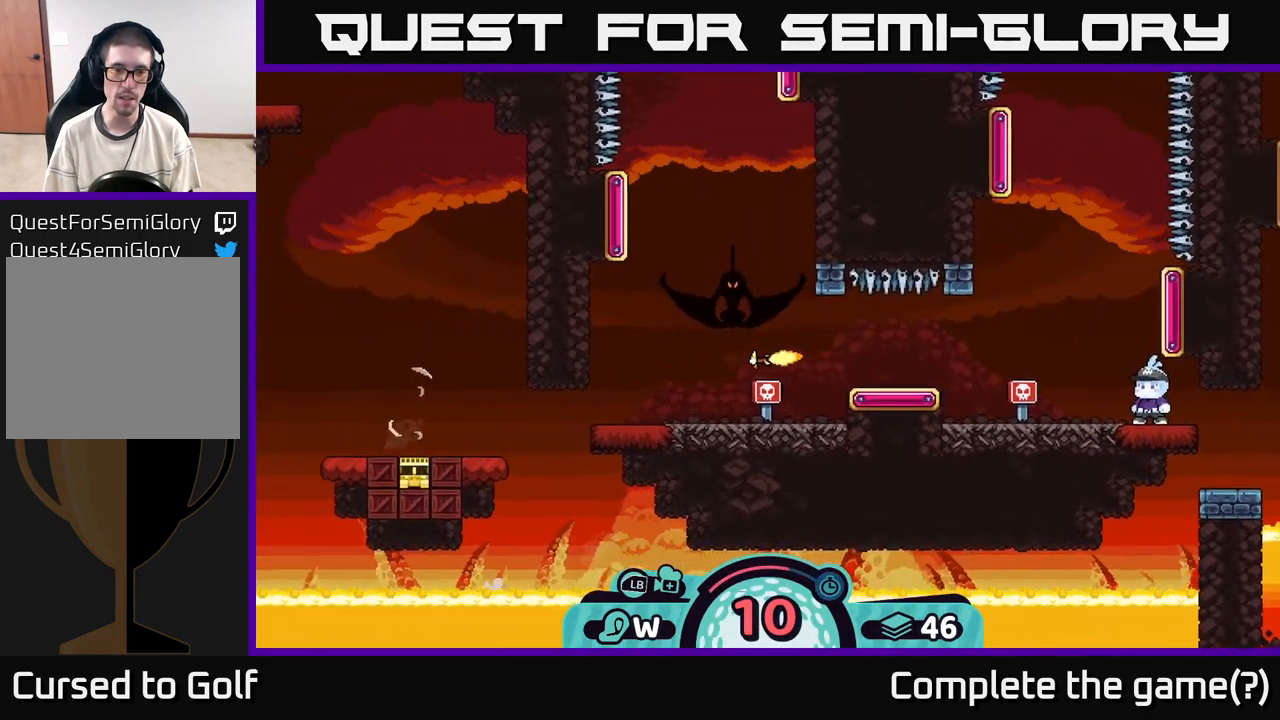
{"buttons": [], "left_stick": "left", "right_stick": "center", "events": []}
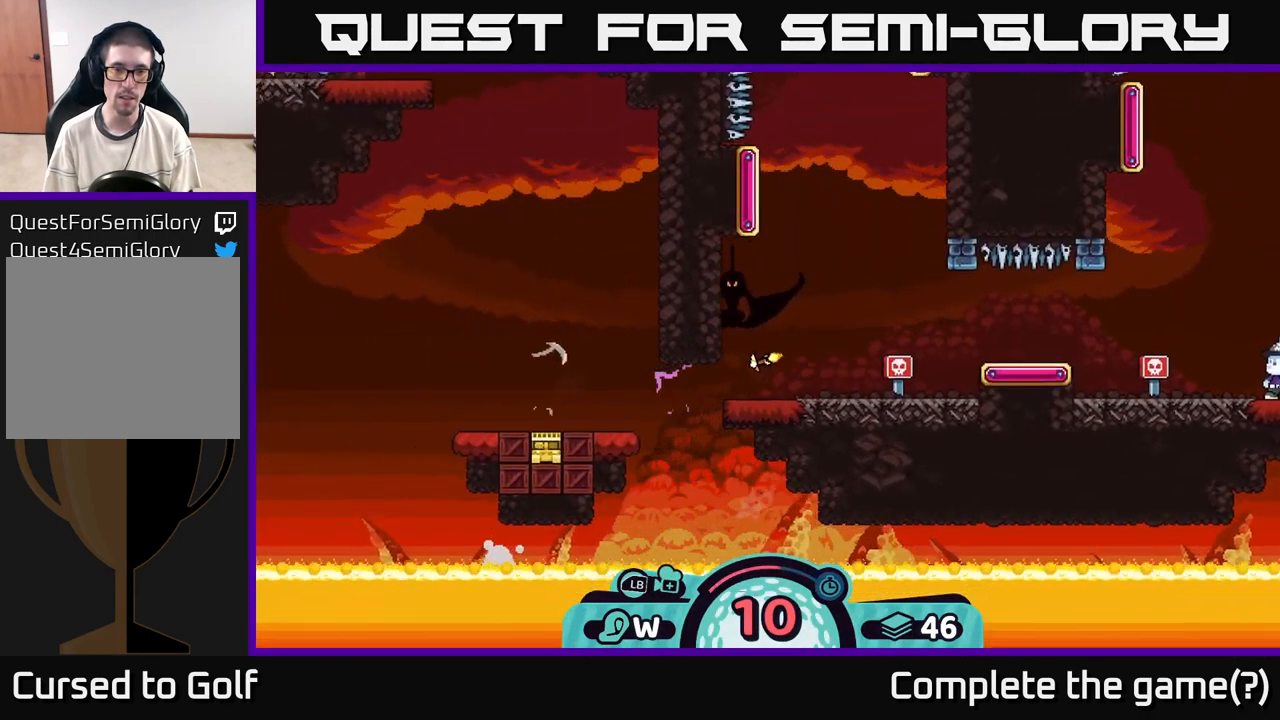
{"buttons": [], "left_stick": "left", "right_stick": "center", "events": []}
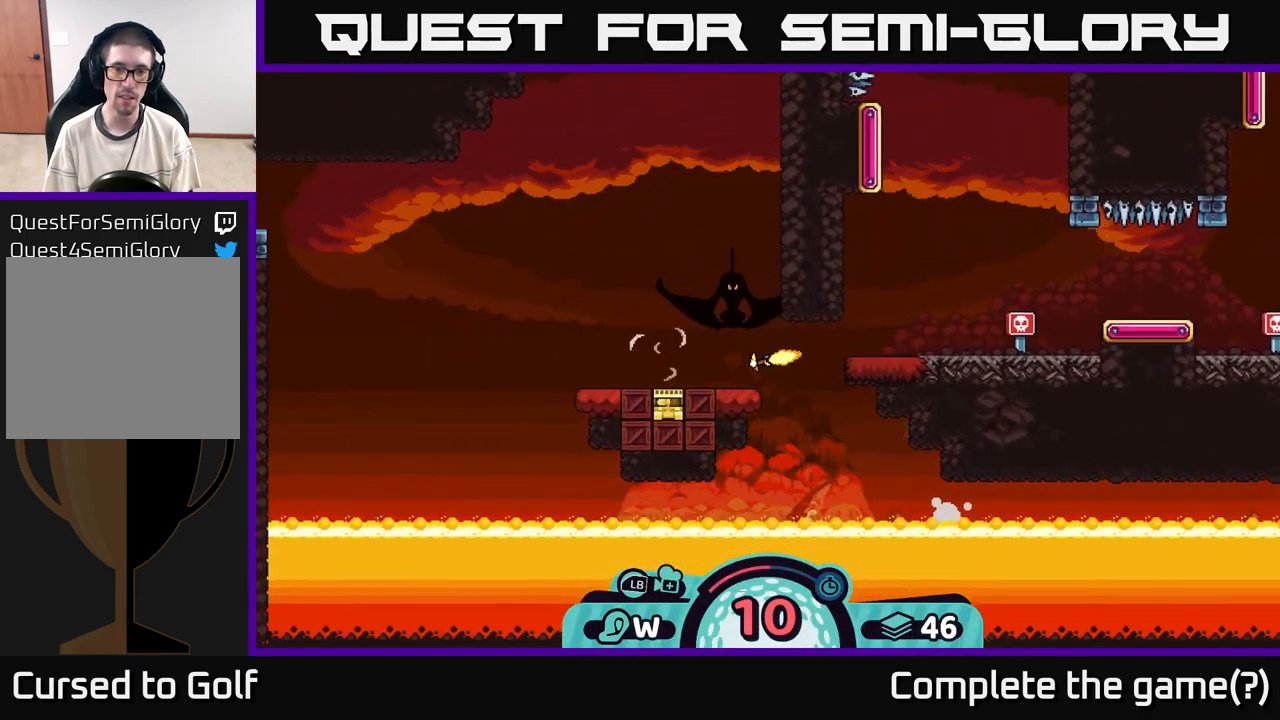
{"buttons": [], "left_stick": "left", "right_stick": "center", "events": []}
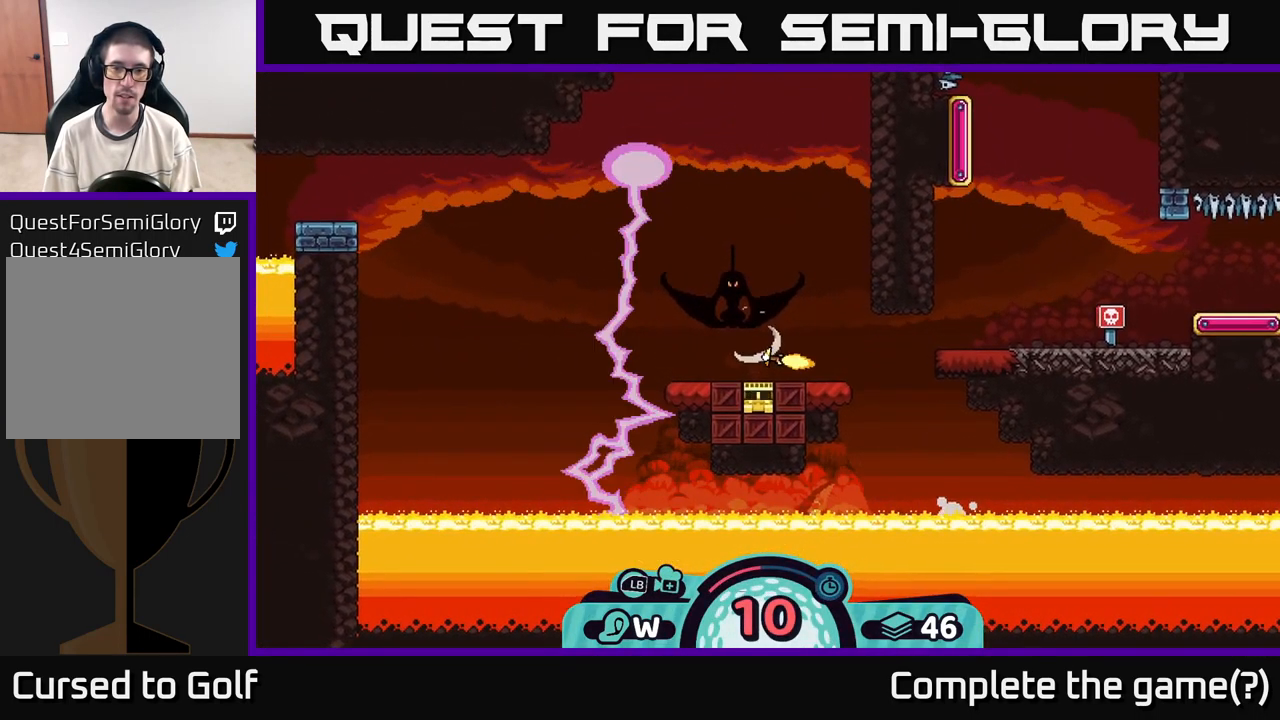
{"buttons": [], "left_stick": "up", "right_stick": "center", "events": [[417, "left_stick", "up"]]}
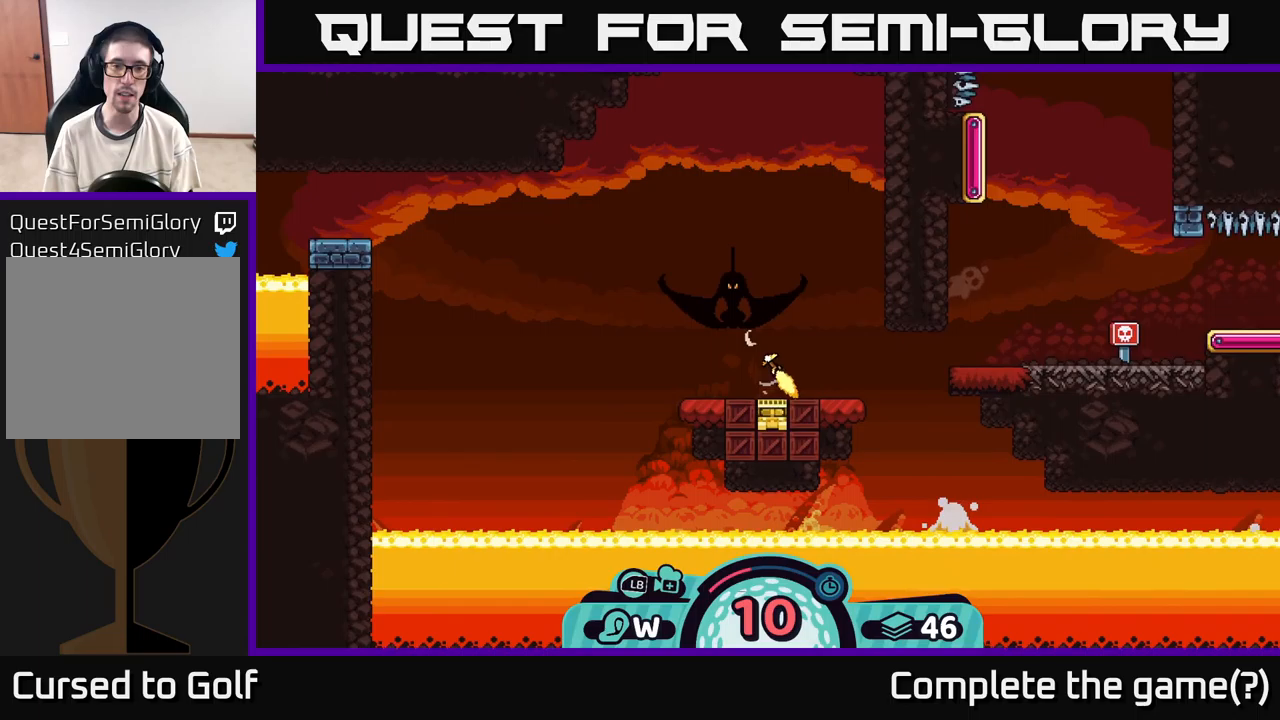
{"buttons": [], "left_stick": "up", "right_stick": "center", "events": []}
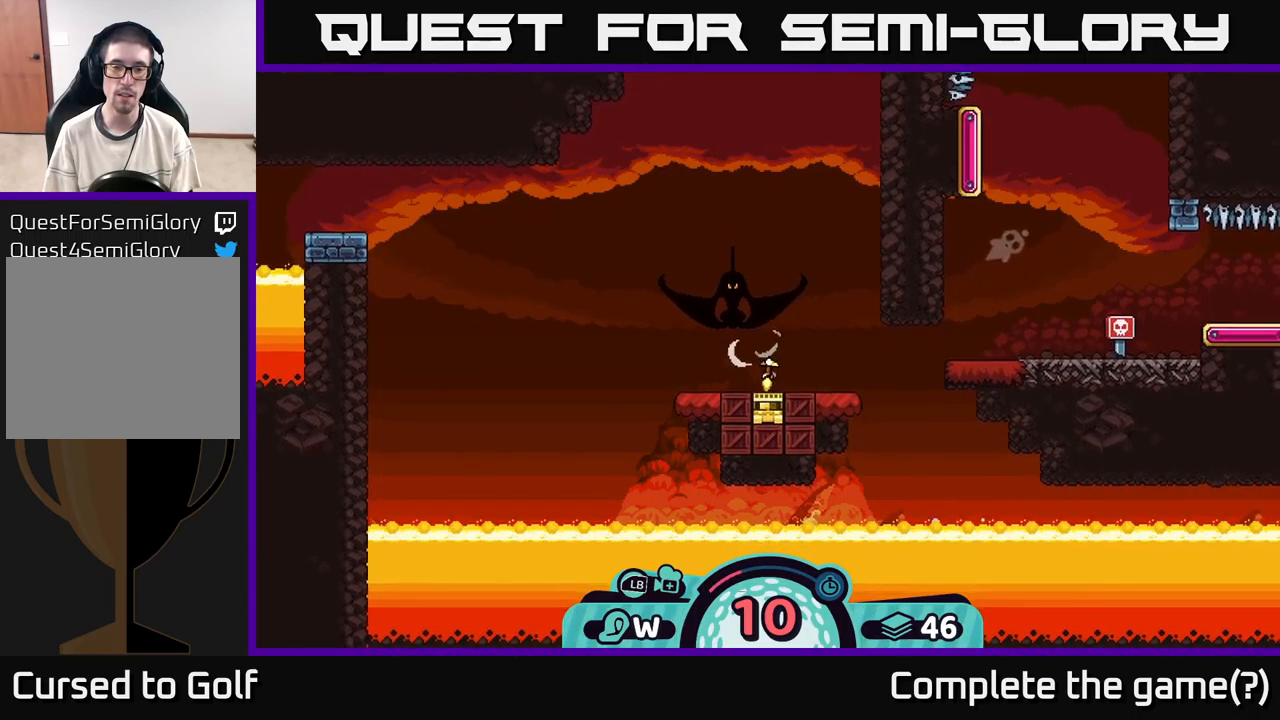
{"buttons": [], "left_stick": "up", "right_stick": "center", "events": []}
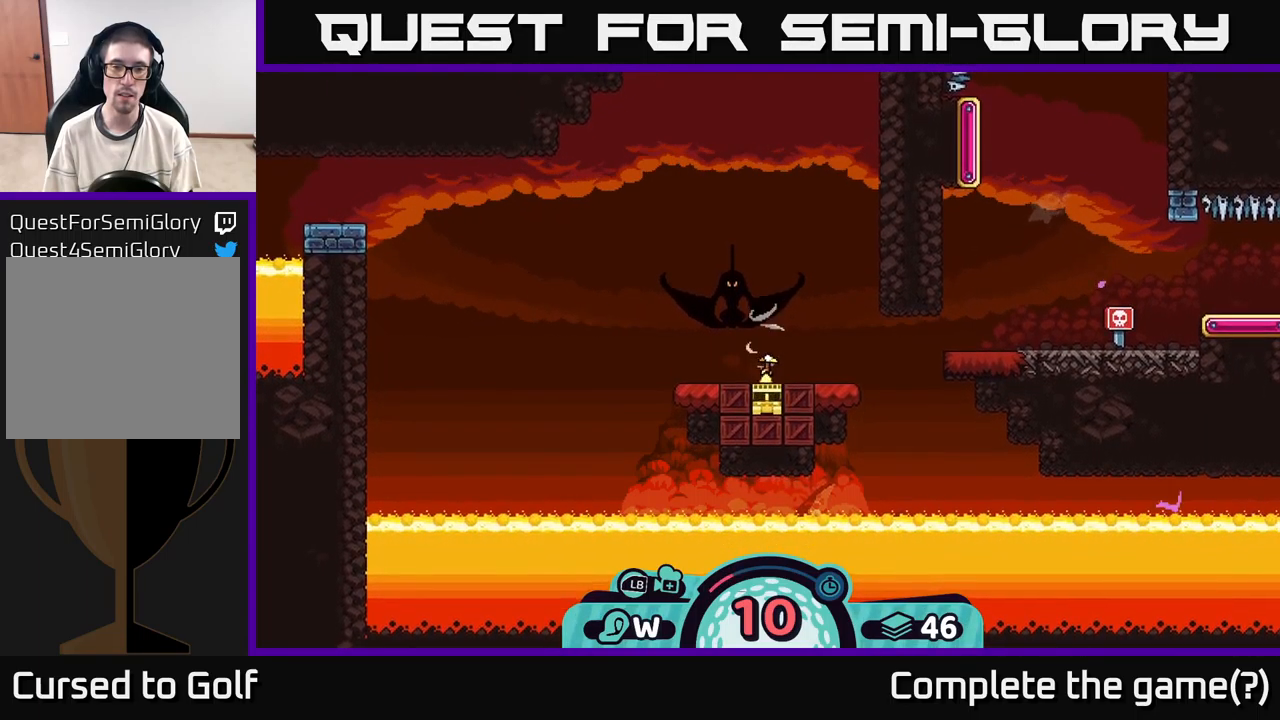
{"buttons": [], "left_stick": "up", "right_stick": "center", "events": []}
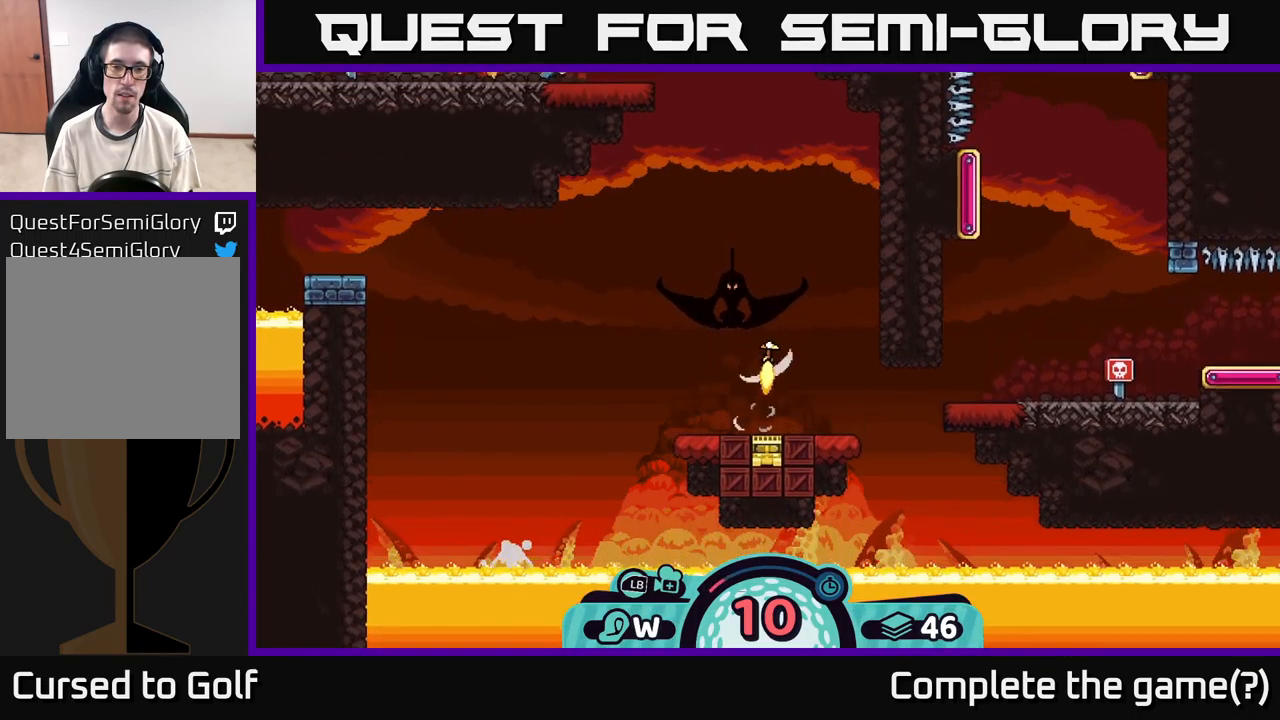
{"buttons": [], "left_stick": "up", "right_stick": "center", "events": []}
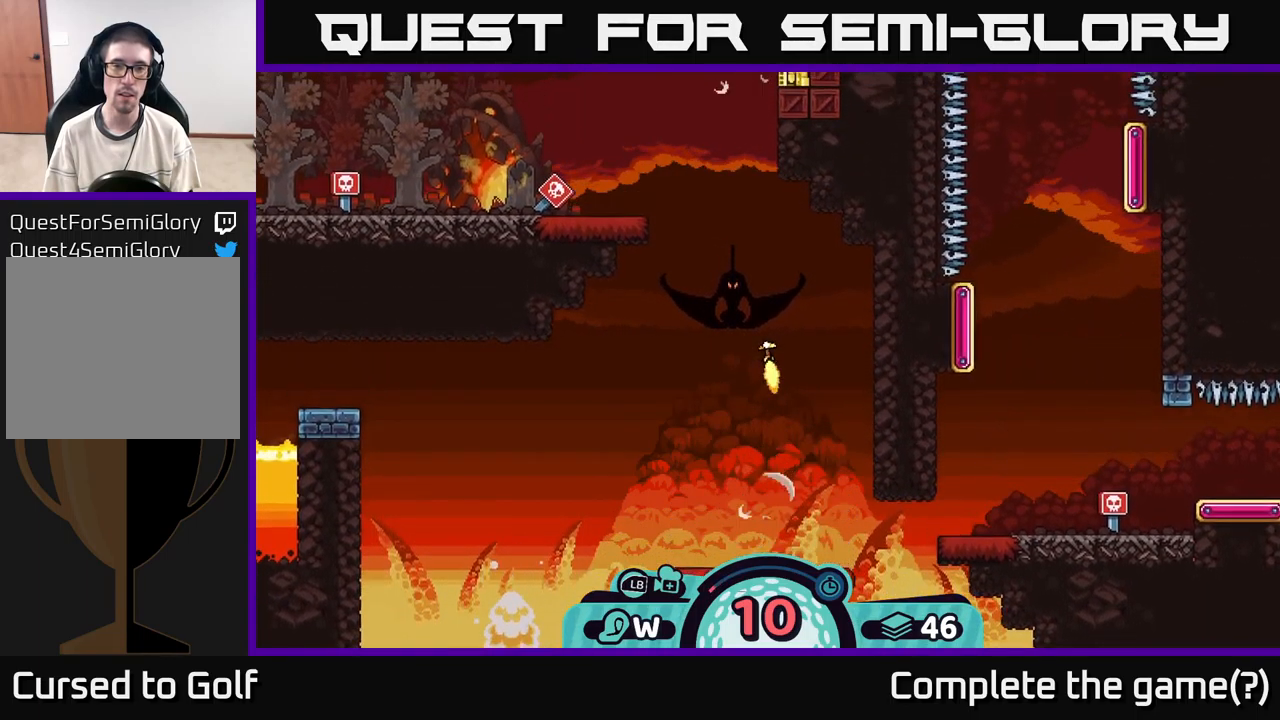
{"buttons": [], "left_stick": "up", "right_stick": "center", "events": []}
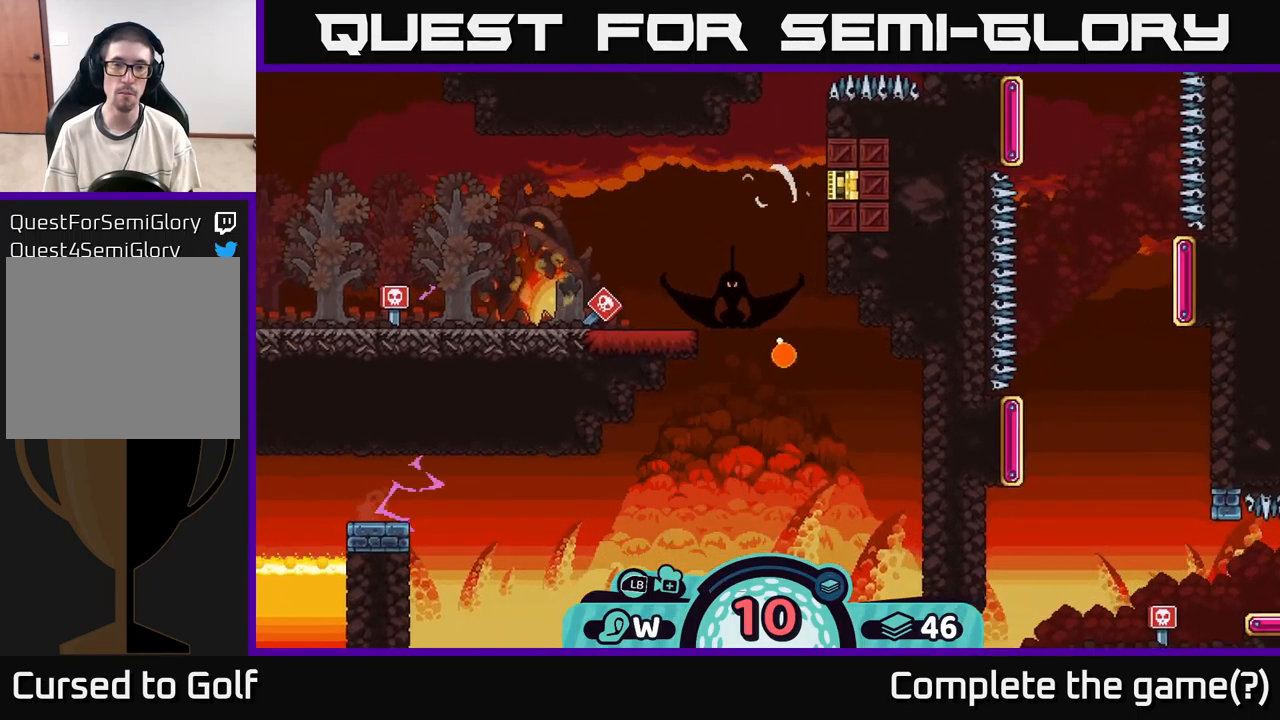
{"buttons": [], "left_stick": "right", "right_stick": "center", "events": [[250, "left_stick", "up-right"], [483, "left_stick", "right"]]}
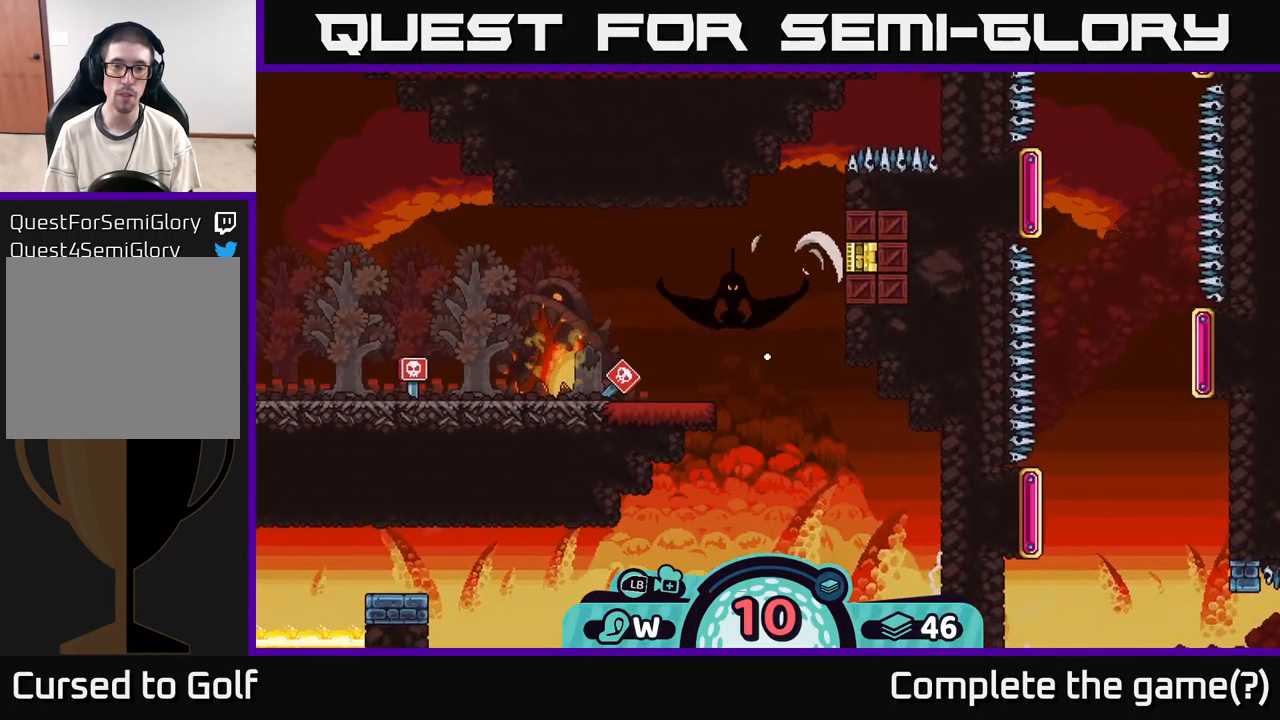
{"buttons": [], "left_stick": "up-left", "right_stick": "center", "events": [[283, "A", "down"], [333, "left_stick", "up-left"], [383, "A", "up"]]}
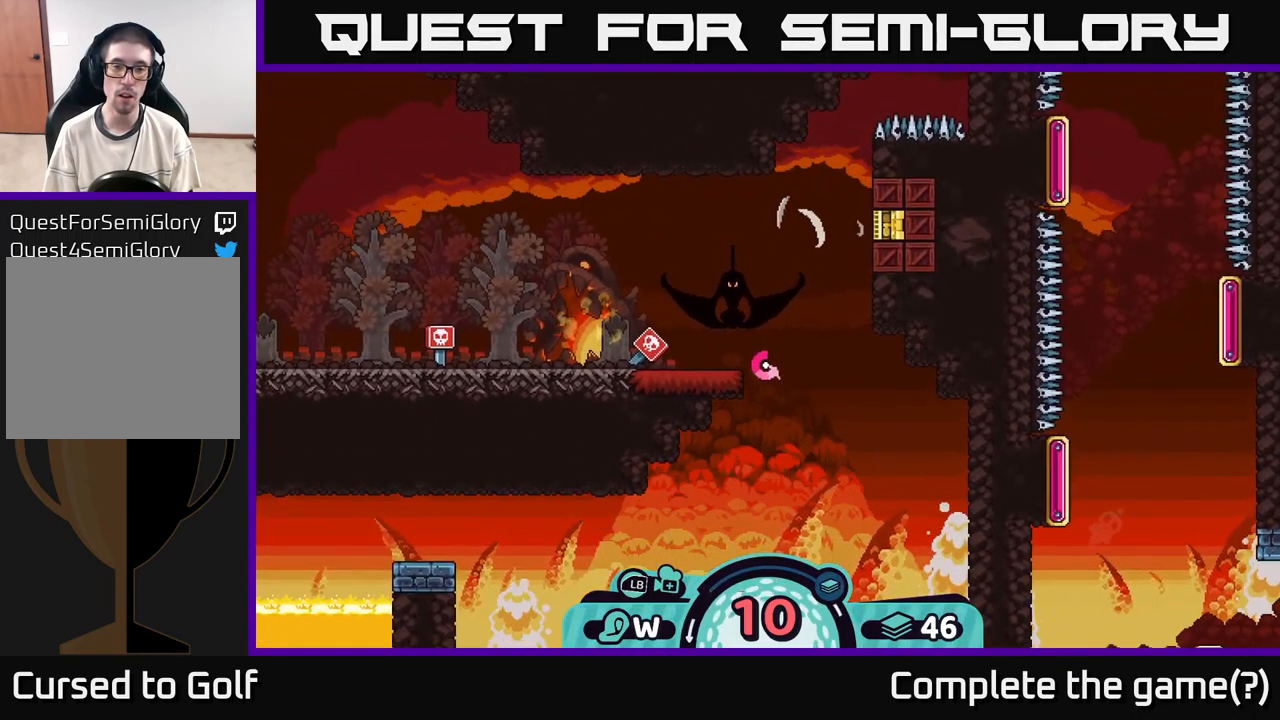
{"buttons": ["A"], "left_stick": "right", "right_stick": "center", "events": [[16, "A", "down"], [66, "A", "up"], [133, "A", "down"], [166, "left_stick", "right"], [233, "A", "up"], [300, "A", "down"], [450, "A", "up"], [500, "A", "down"]]}
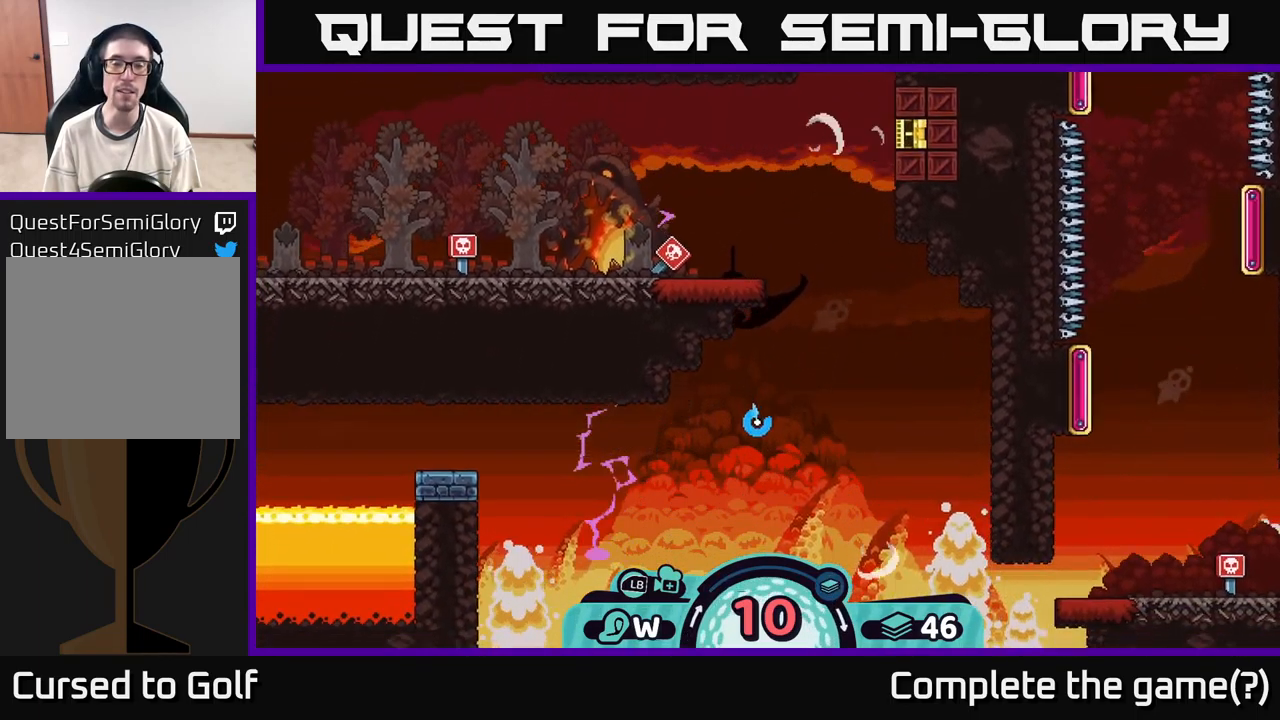
{"buttons": ["A"], "left_stick": "right", "right_stick": "center", "events": [[116, "A", "up"], [183, "A", "down"], [333, "A", "up"], [383, "A", "down"]]}
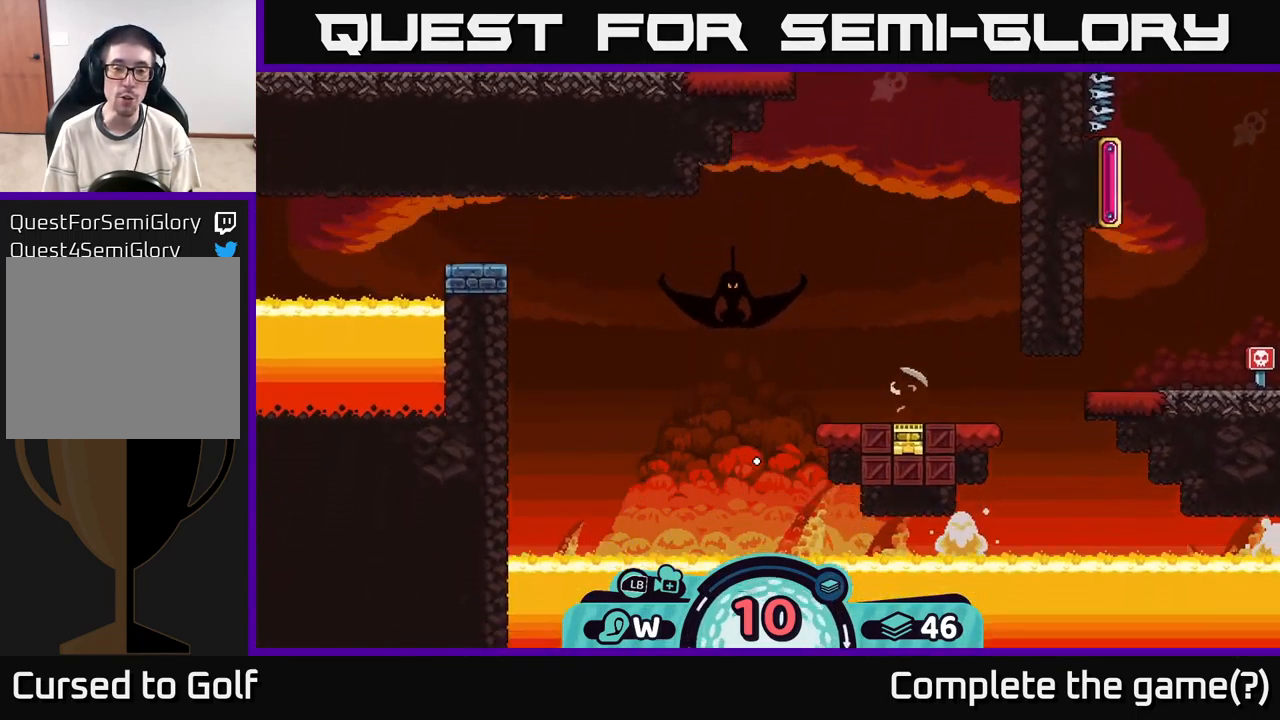
{"buttons": [], "left_stick": "center", "right_stick": "center", "events": [[16, "A", "up"], [166, "left_stick", "center"]]}